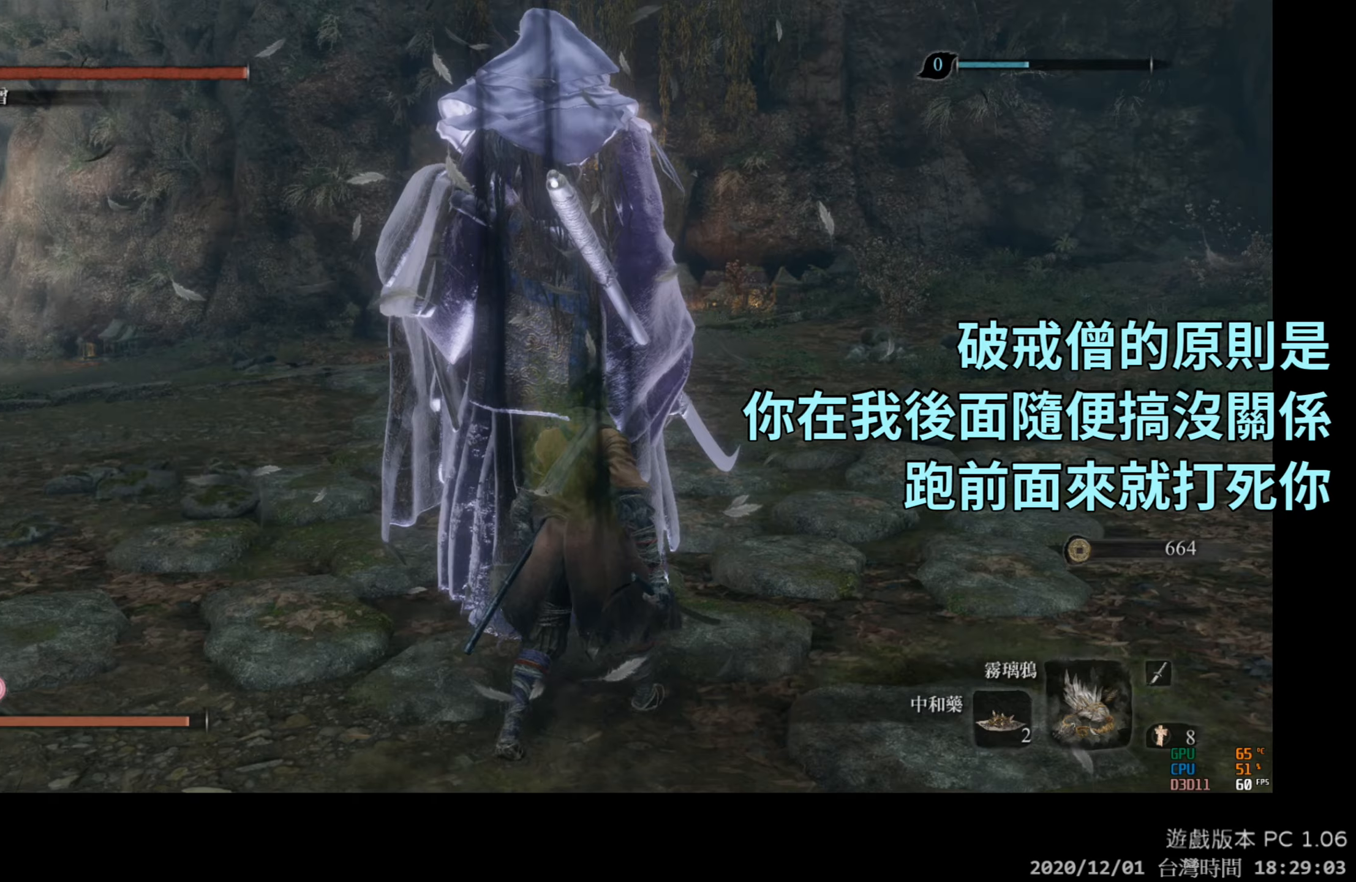
Gameplay with a controller (Xbox layout); each line is a JSON object with the inputs held at the frame after it. "events" lists button and stick changes between this image and that frame as [ms after this image, input, new state], when the widget could be followed in between.
{"buttons": [], "left_stick": "up-right", "right_stick": "center", "events": [[67, "left_stick", "center"], [267, "left_stick", "up-right"]]}
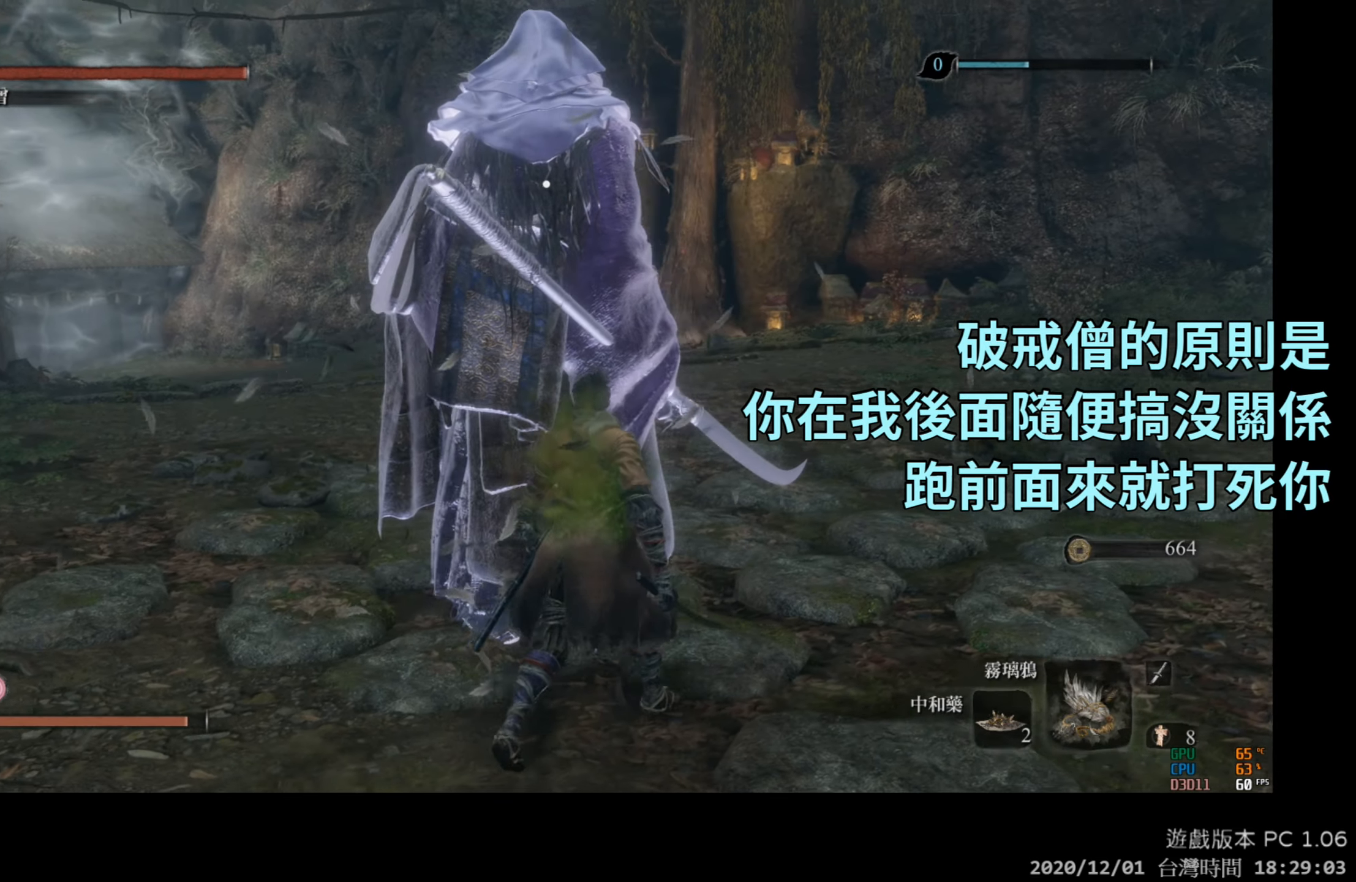
{"buttons": [], "left_stick": "center", "right_stick": "center", "events": [[167, "left_stick", "up"], [350, "left_stick", "center"]]}
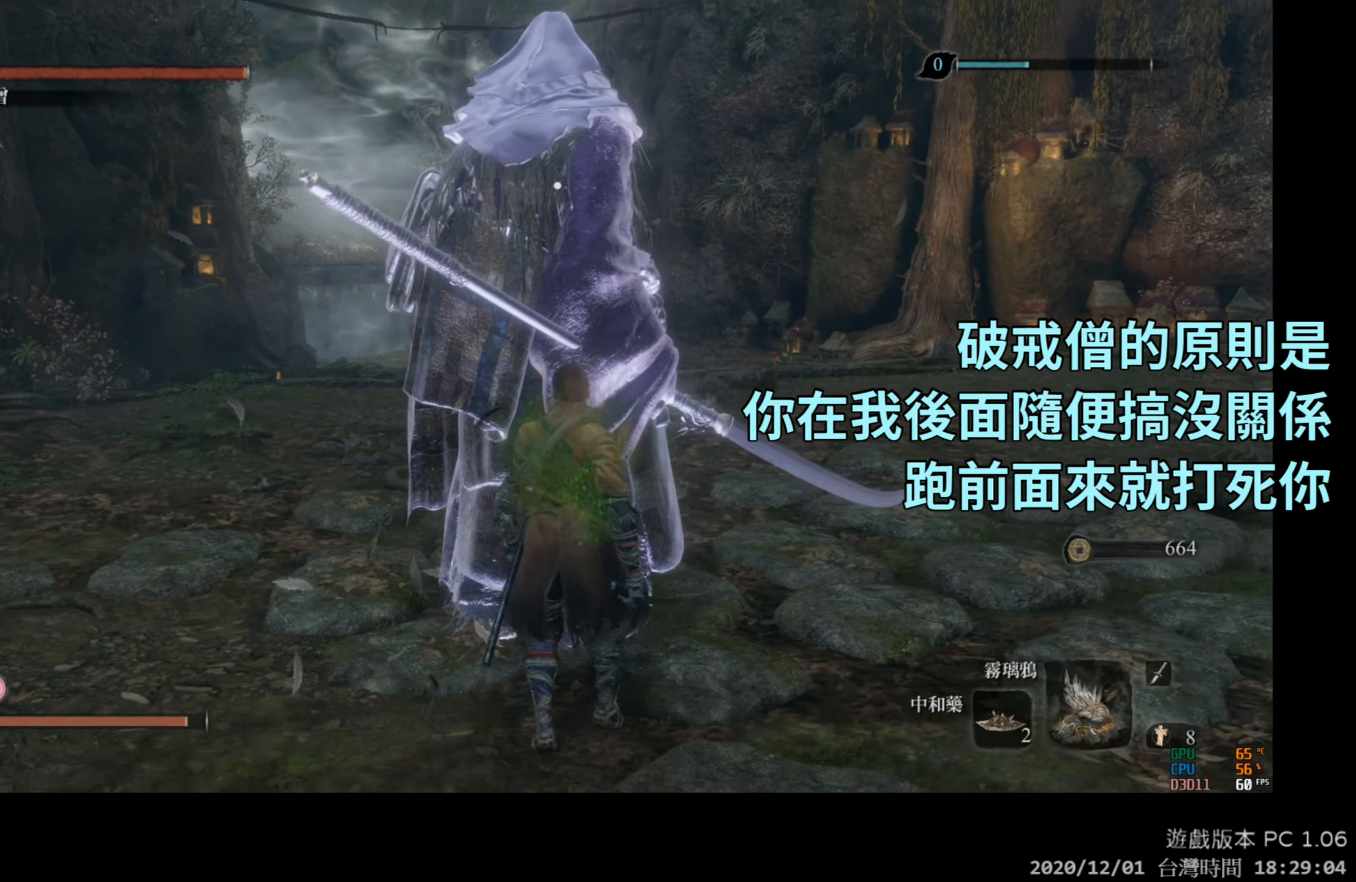
{"buttons": ["R2"], "left_stick": "center", "right_stick": "center", "events": [[233, "R2", "down"]]}
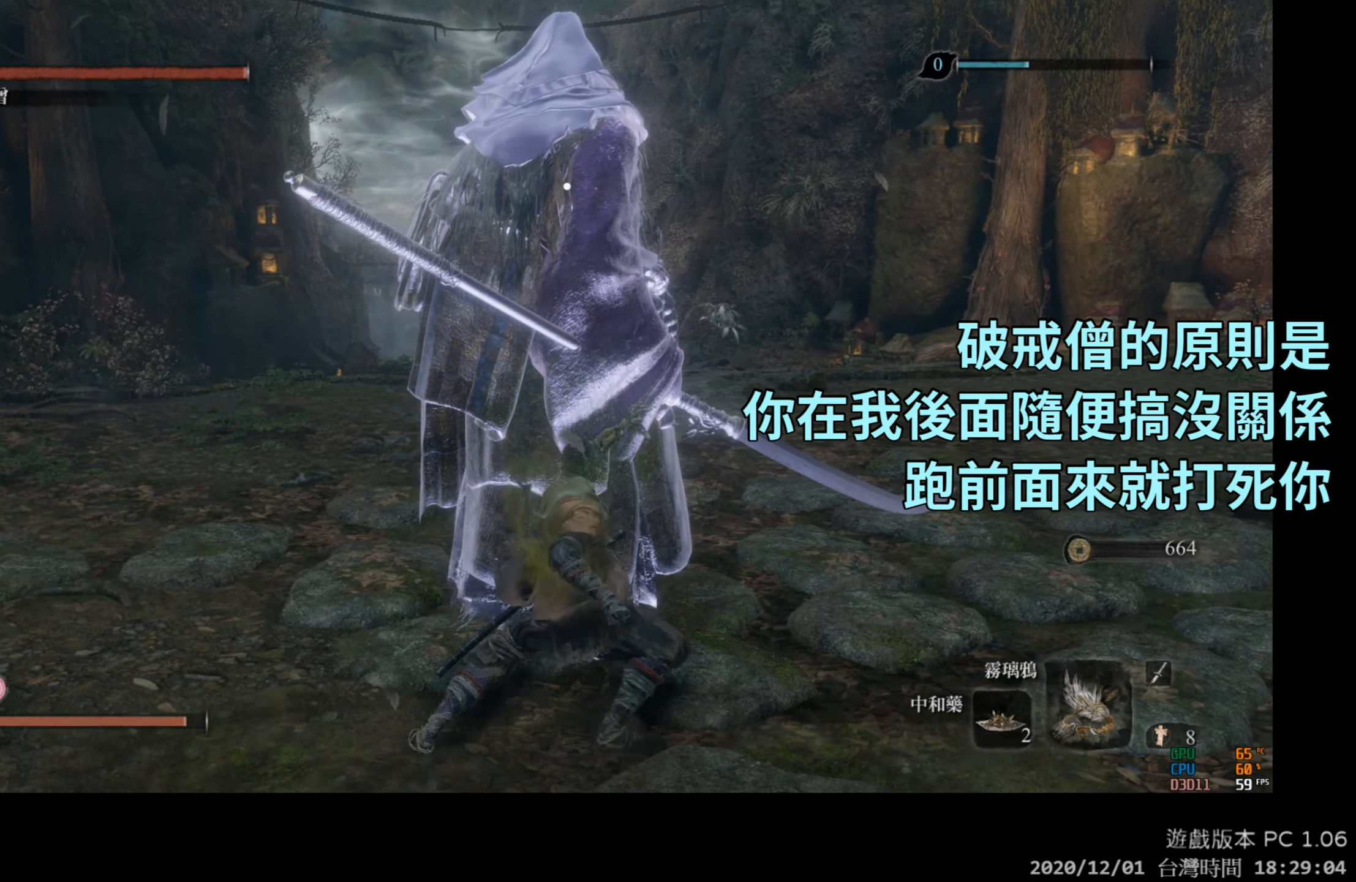
{"buttons": [], "left_stick": "center", "right_stick": "center", "events": [[17, "R2", "up"]]}
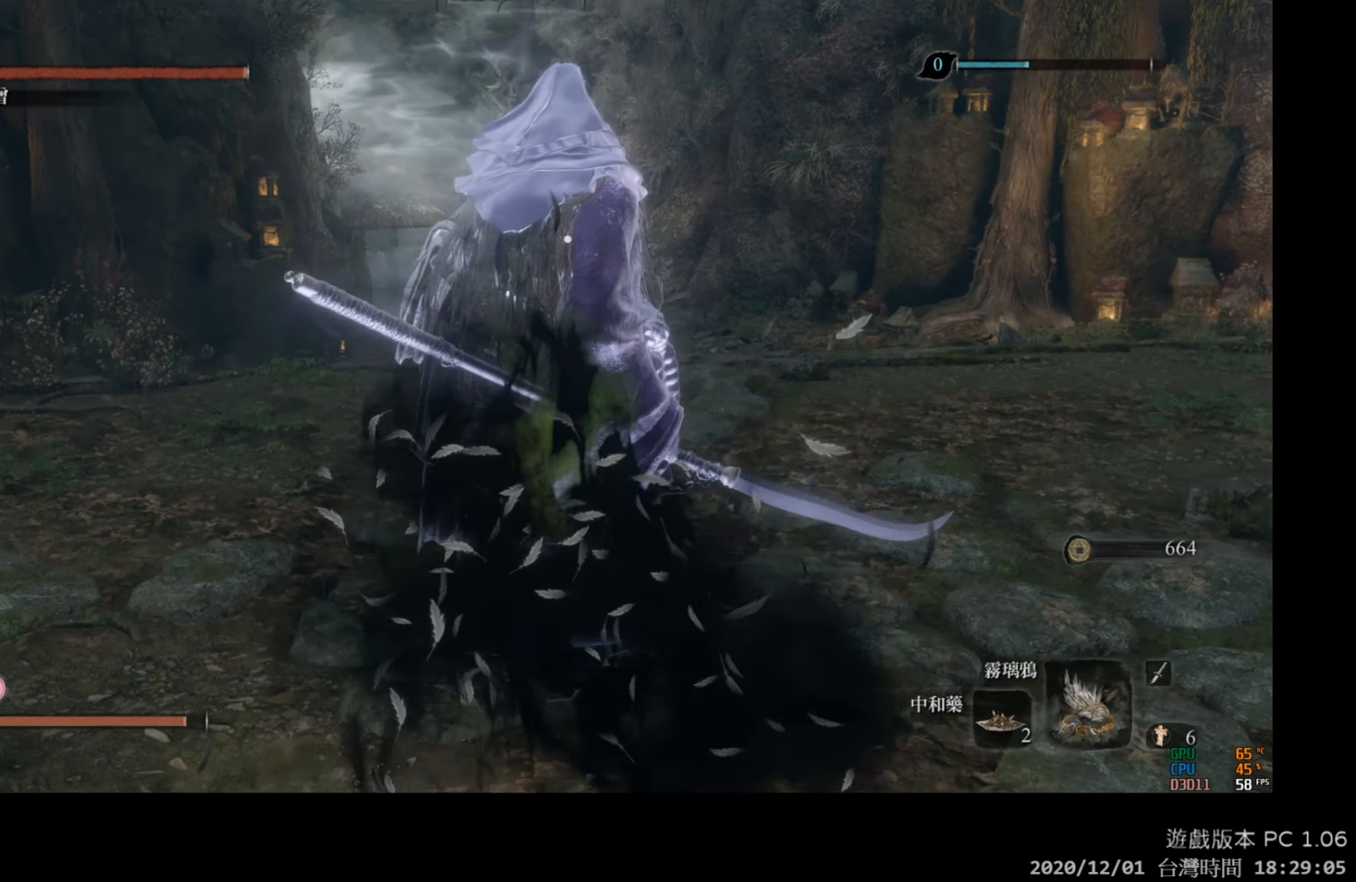
{"buttons": [], "left_stick": "center", "right_stick": "center", "events": []}
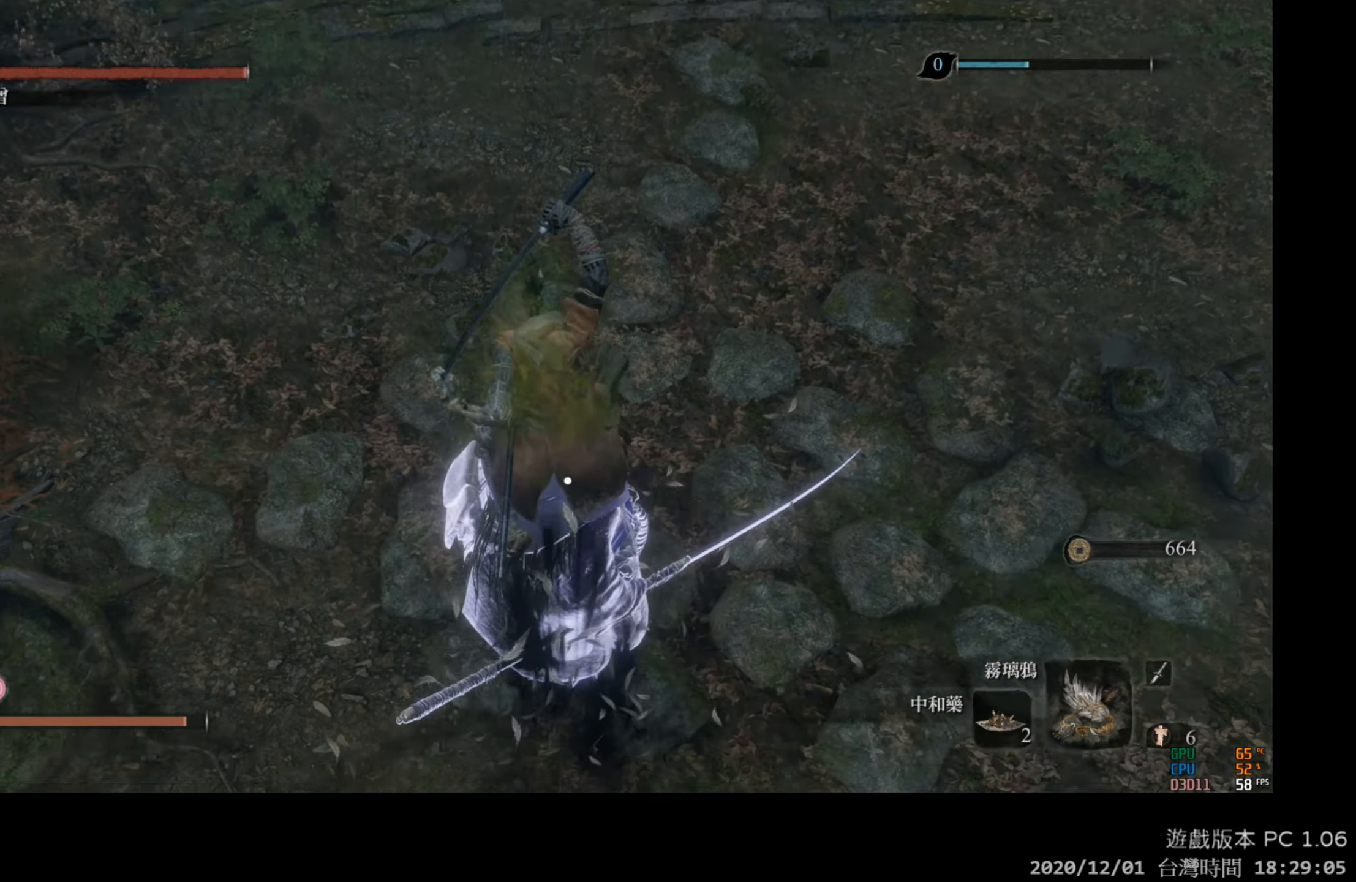
{"buttons": [], "left_stick": "center", "right_stick": "center", "events": []}
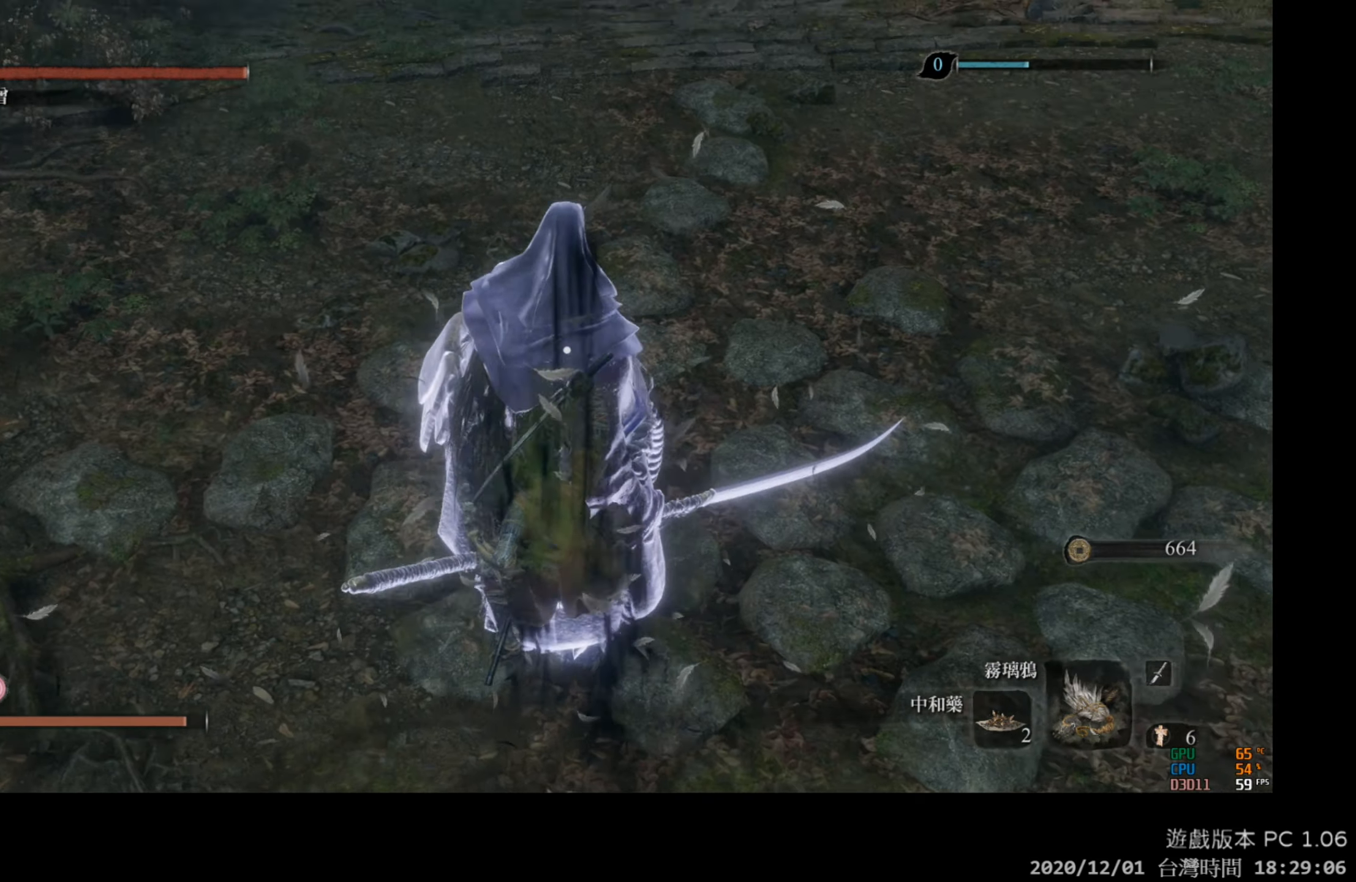
{"buttons": [], "left_stick": "up-left", "right_stick": "center", "events": [[433, "left_stick", "up-left"]]}
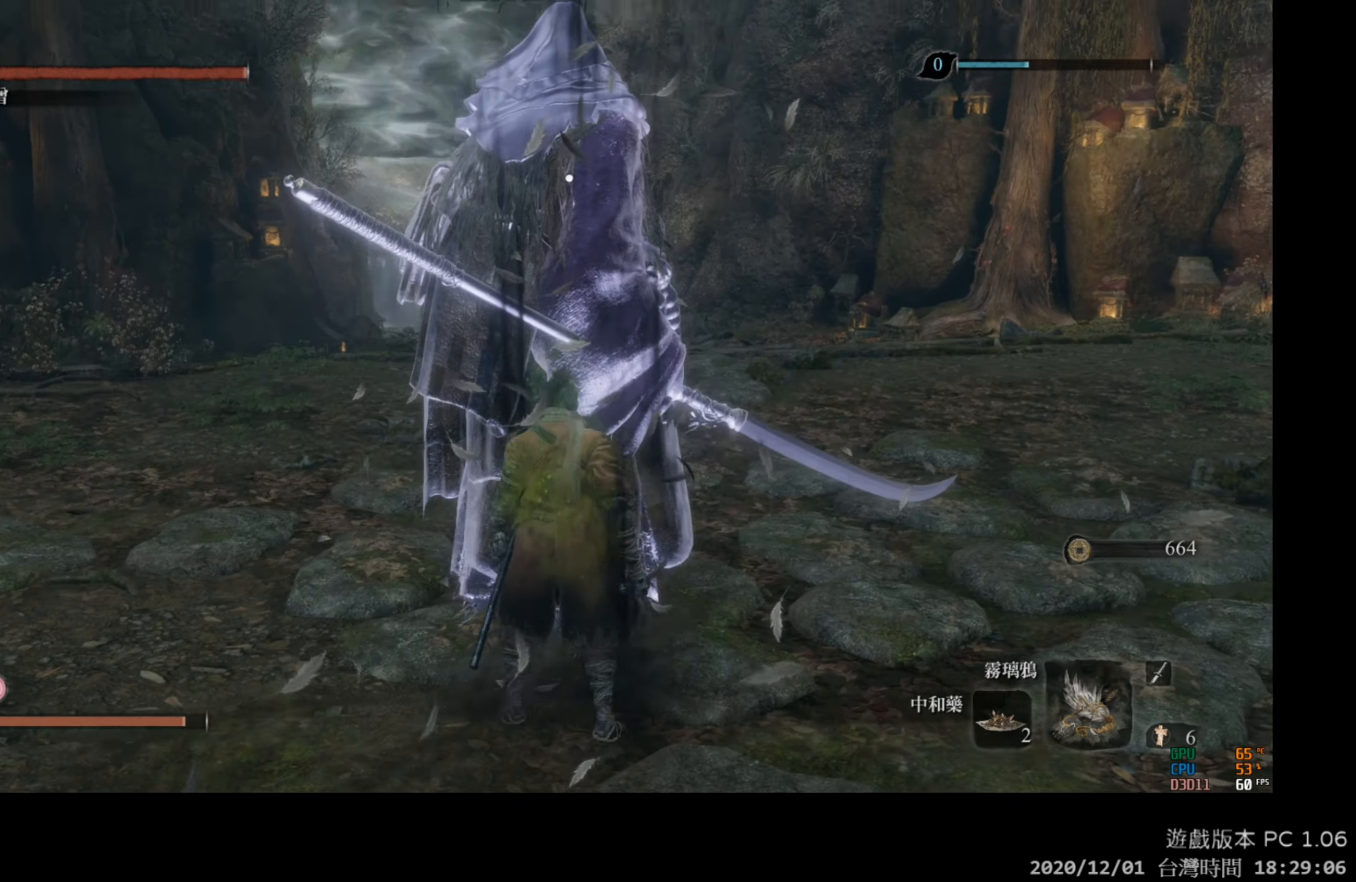
{"buttons": [], "left_stick": "up", "right_stick": "center", "events": [[133, "left_stick", "center"], [400, "left_stick", "up"]]}
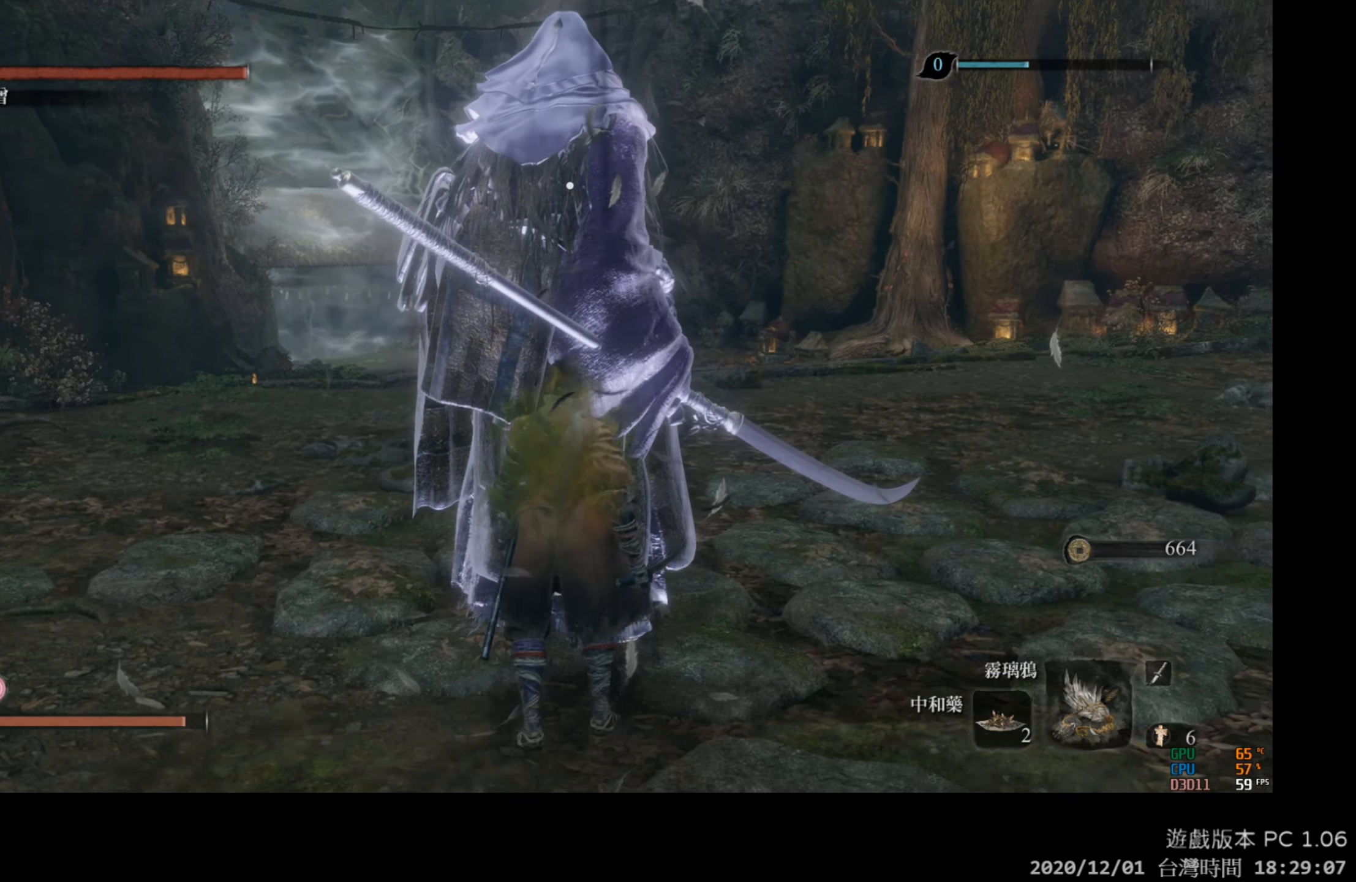
{"buttons": [], "left_stick": "up", "right_stick": "center", "events": [[233, "left_stick", "center"], [417, "left_stick", "up"]]}
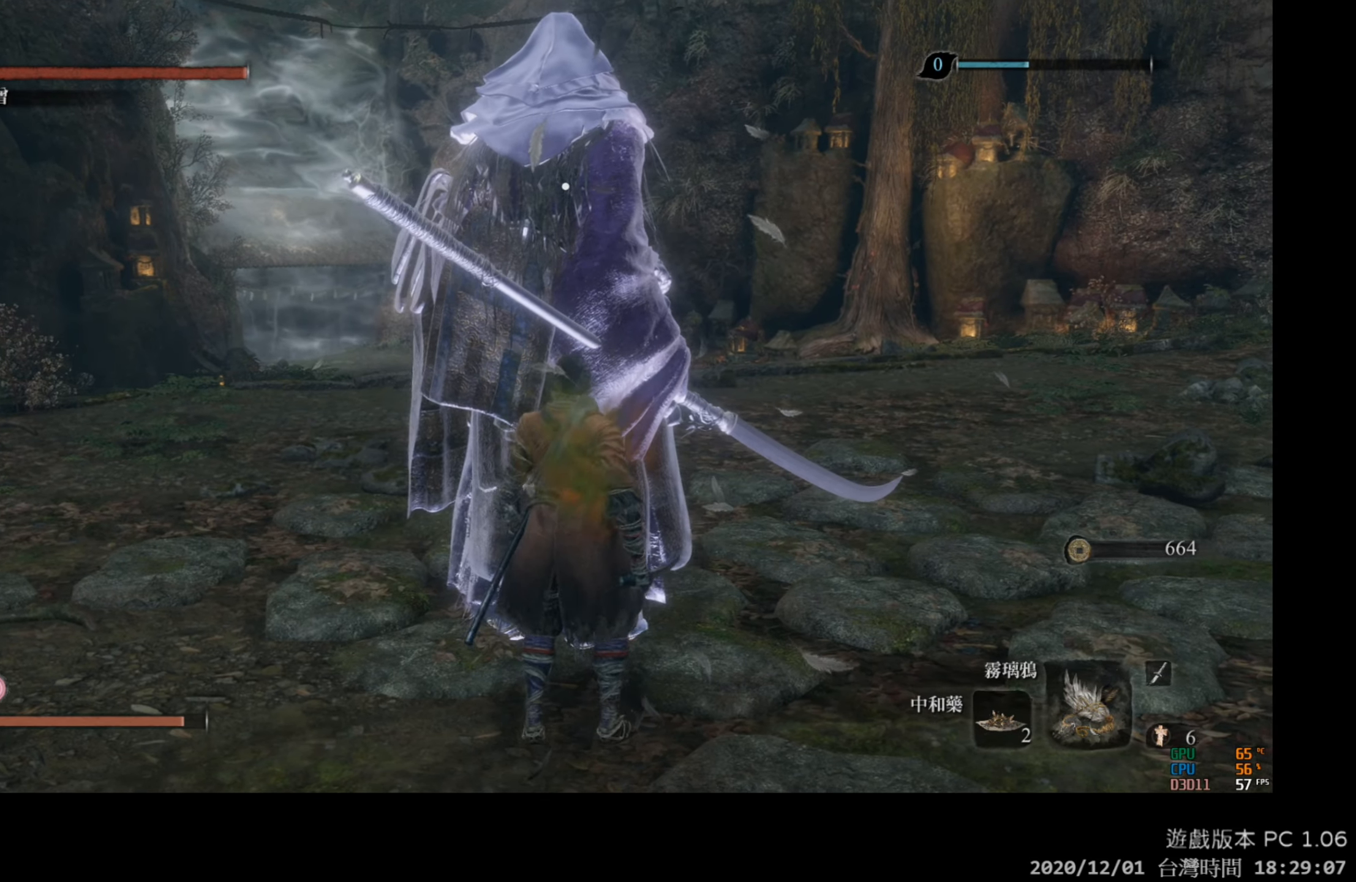
{"buttons": [], "left_stick": "center", "right_stick": "center", "events": [[433, "left_stick", "center"]]}
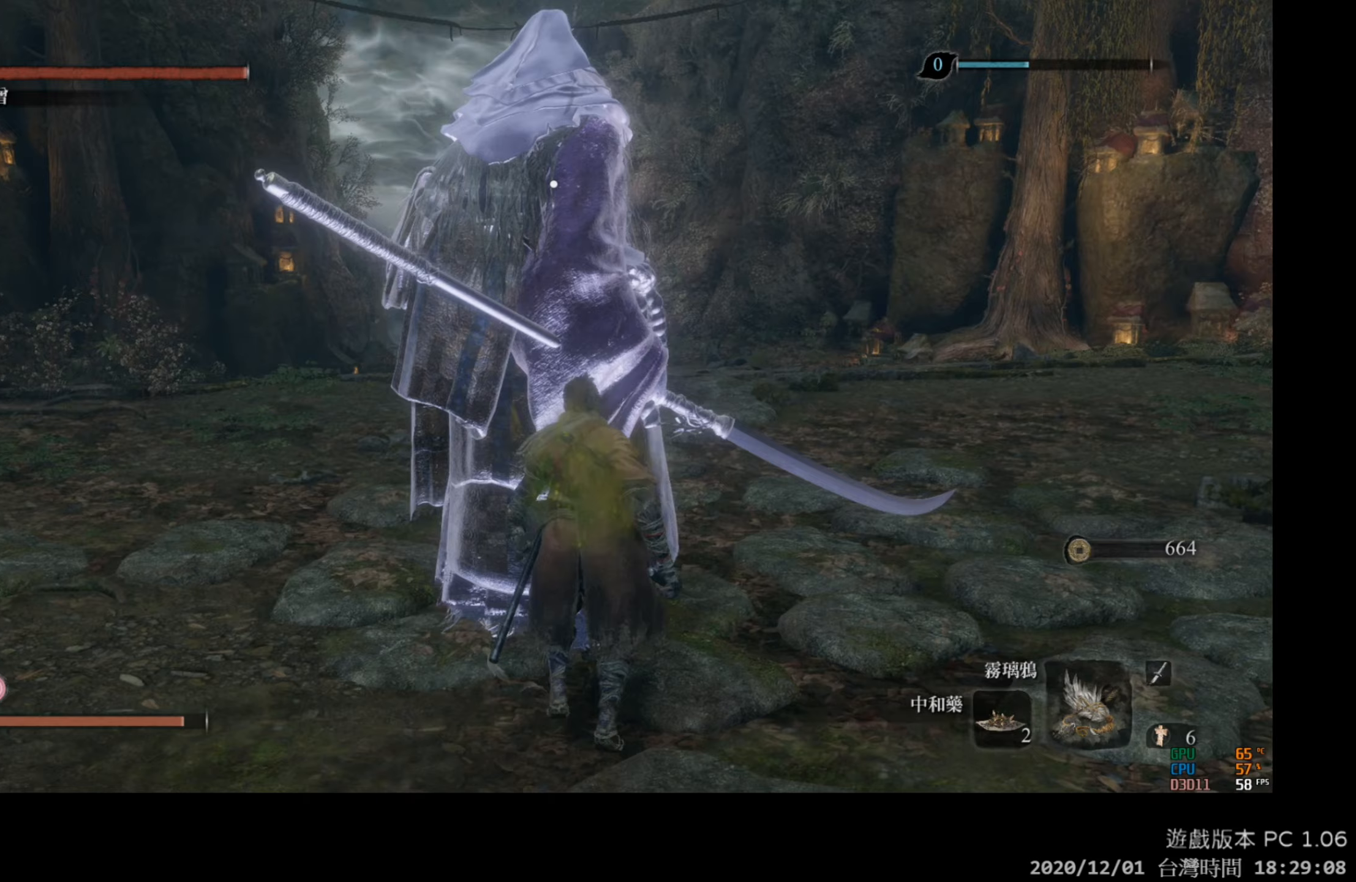
{"buttons": [], "left_stick": "center", "right_stick": "center", "events": [[133, "left_stick", "up-left"], [283, "left_stick", "center"]]}
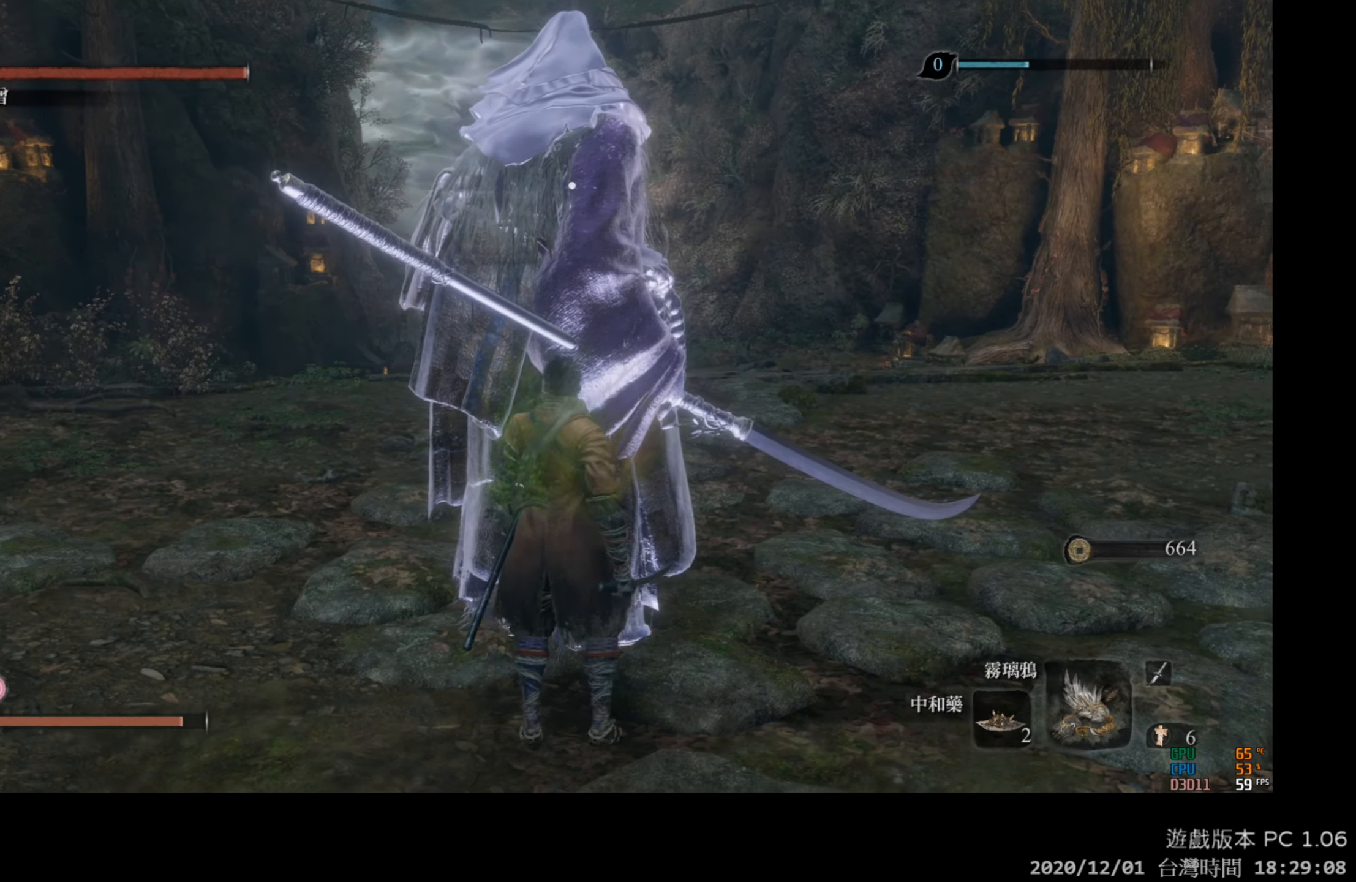
{"buttons": [], "left_stick": "center", "right_stick": "center", "events": []}
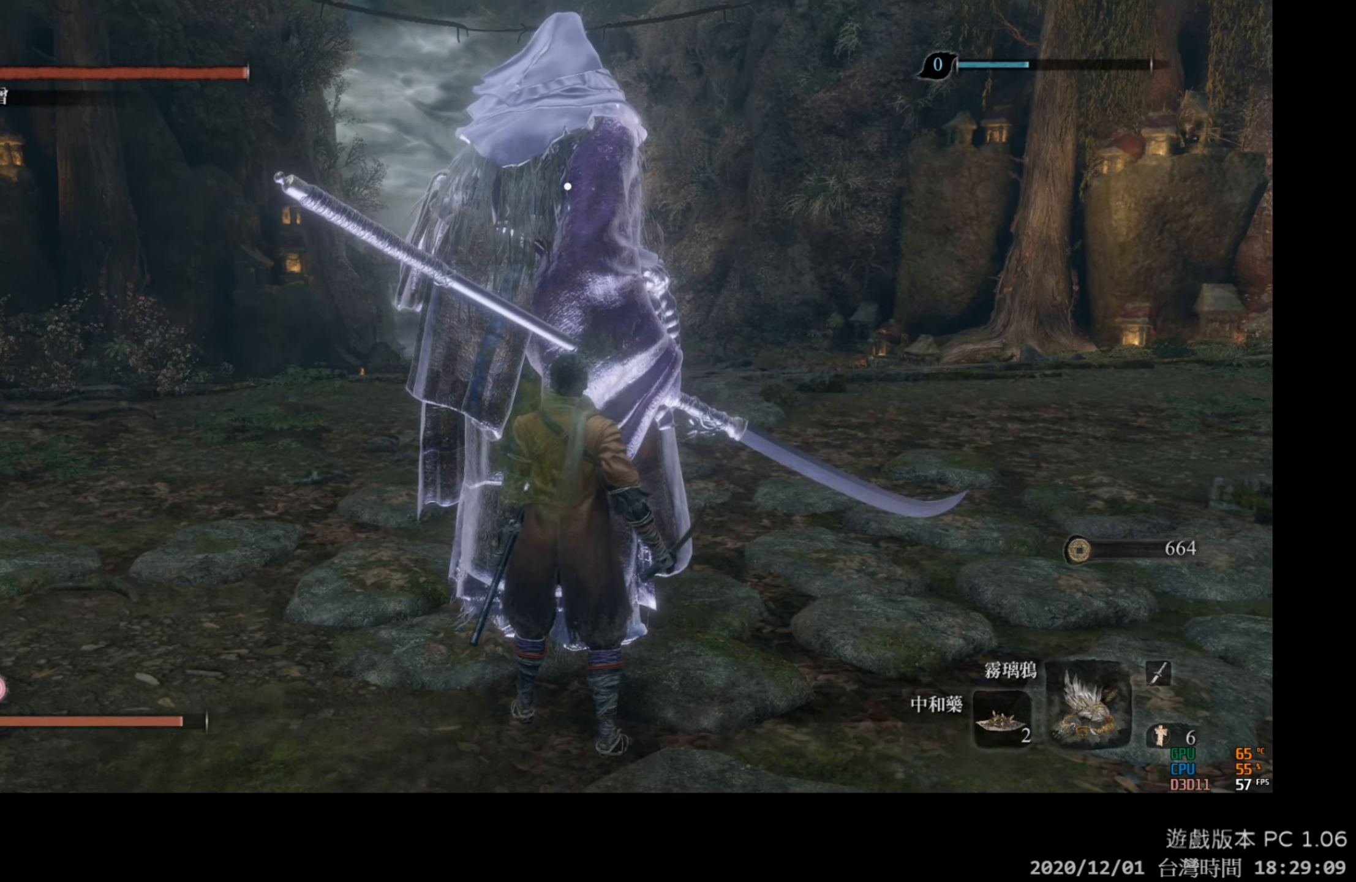
{"buttons": ["R2"], "left_stick": "center", "right_stick": "center", "events": [[433, "R2", "down"]]}
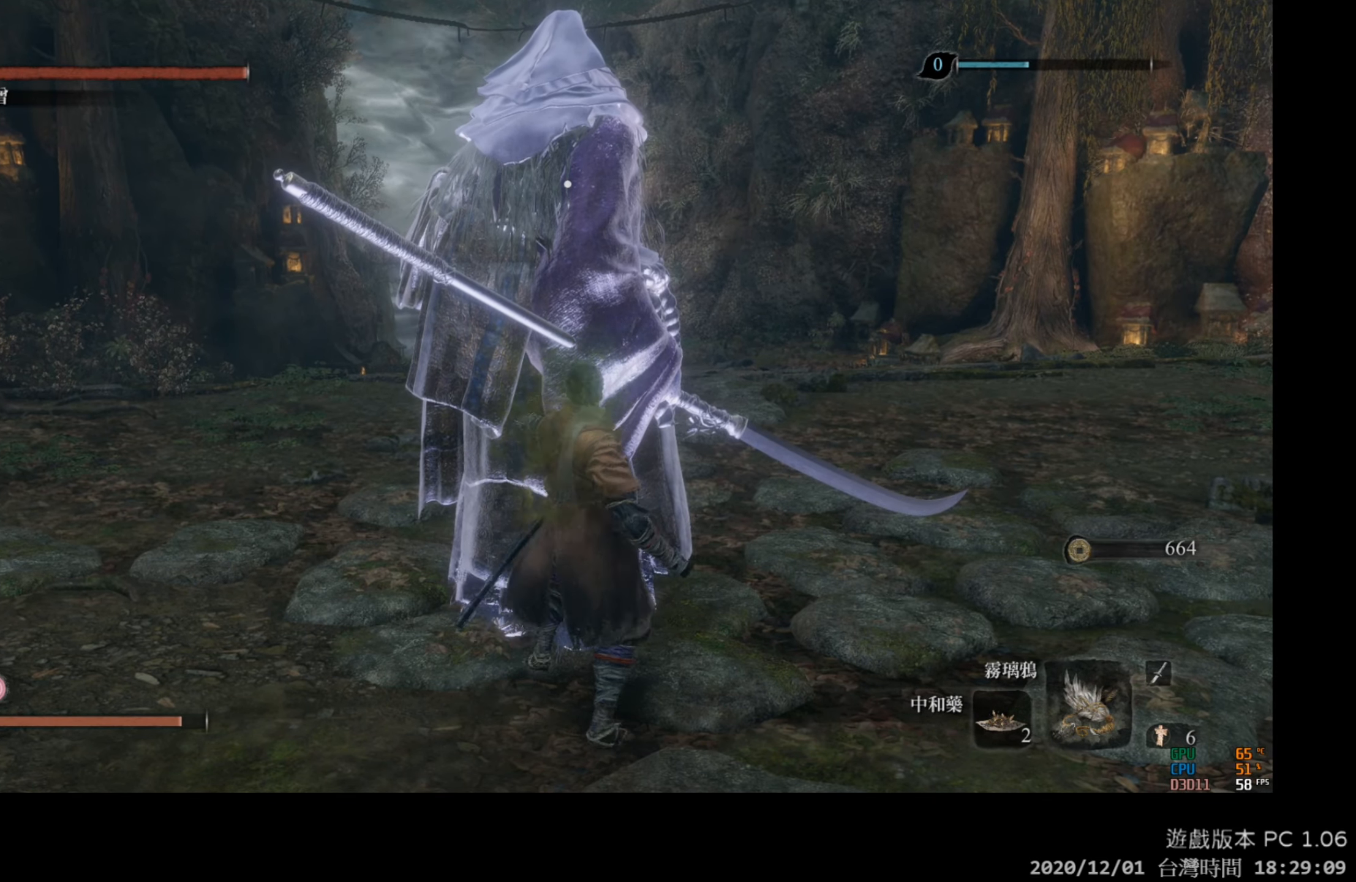
{"buttons": [], "left_stick": "center", "right_stick": "center", "events": [[200, "R2", "up"]]}
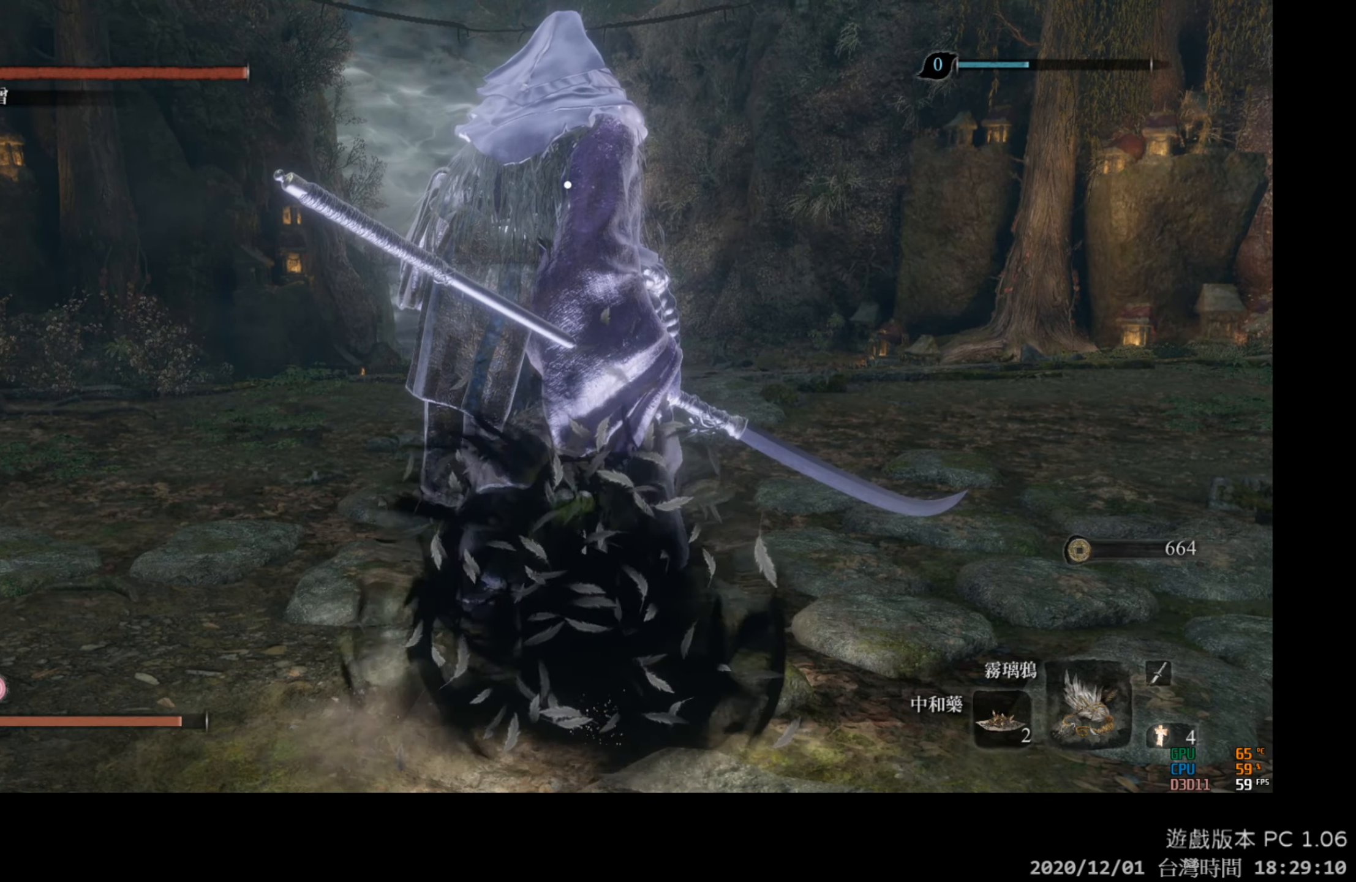
{"buttons": [], "left_stick": "center", "right_stick": "center", "events": []}
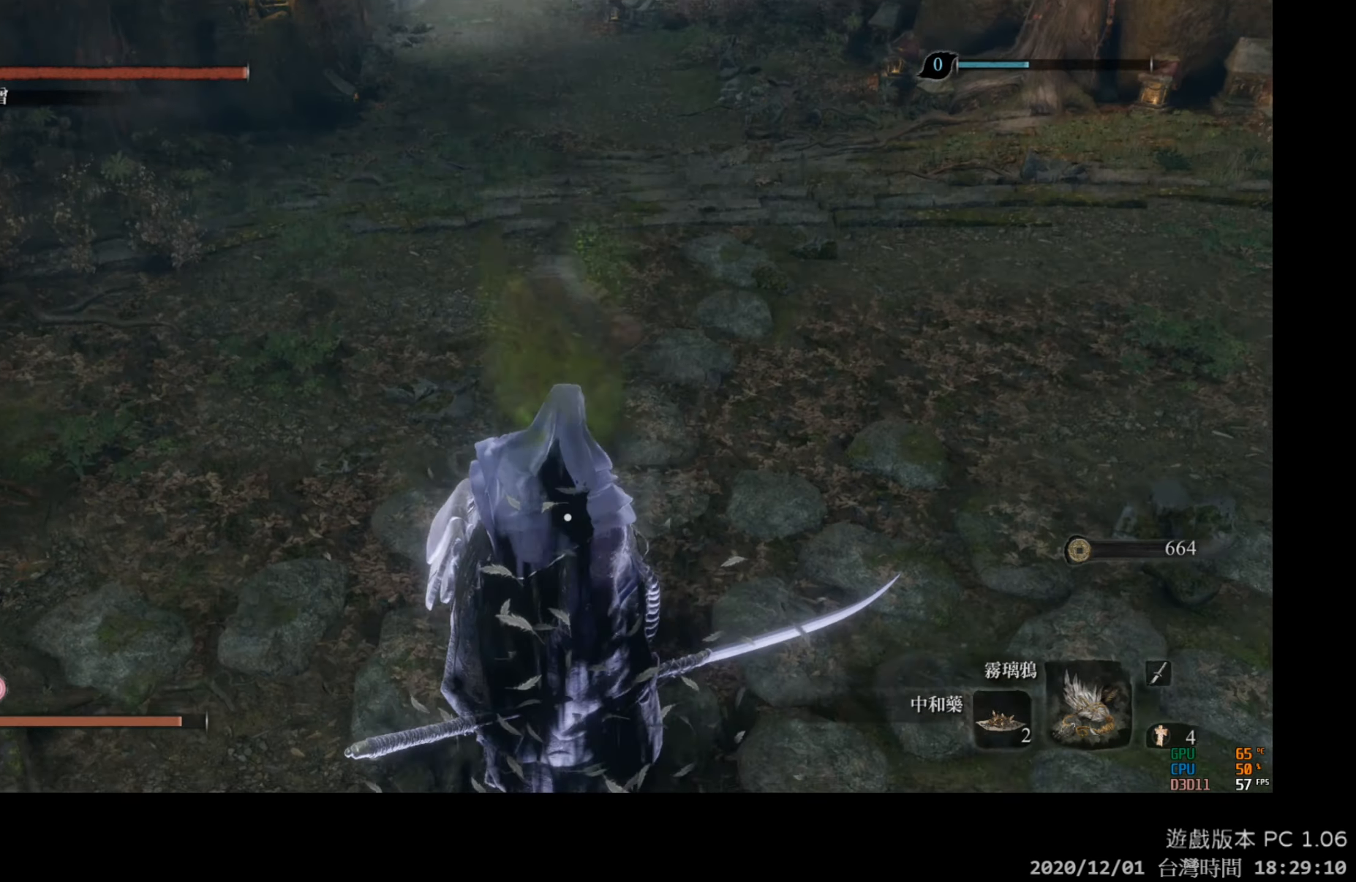
{"buttons": [], "left_stick": "center", "right_stick": "center", "events": []}
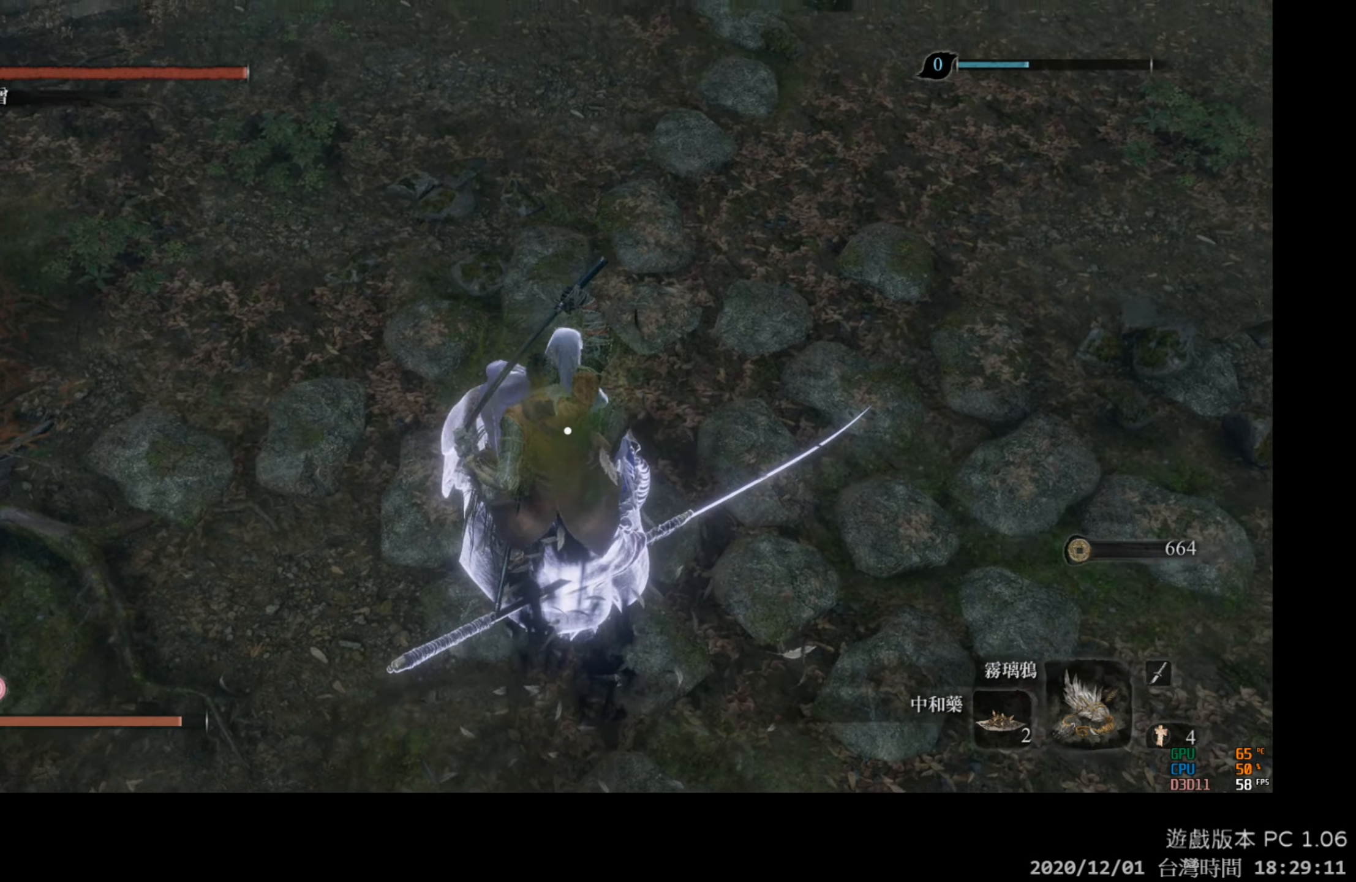
{"buttons": [], "left_stick": "center", "right_stick": "center", "events": []}
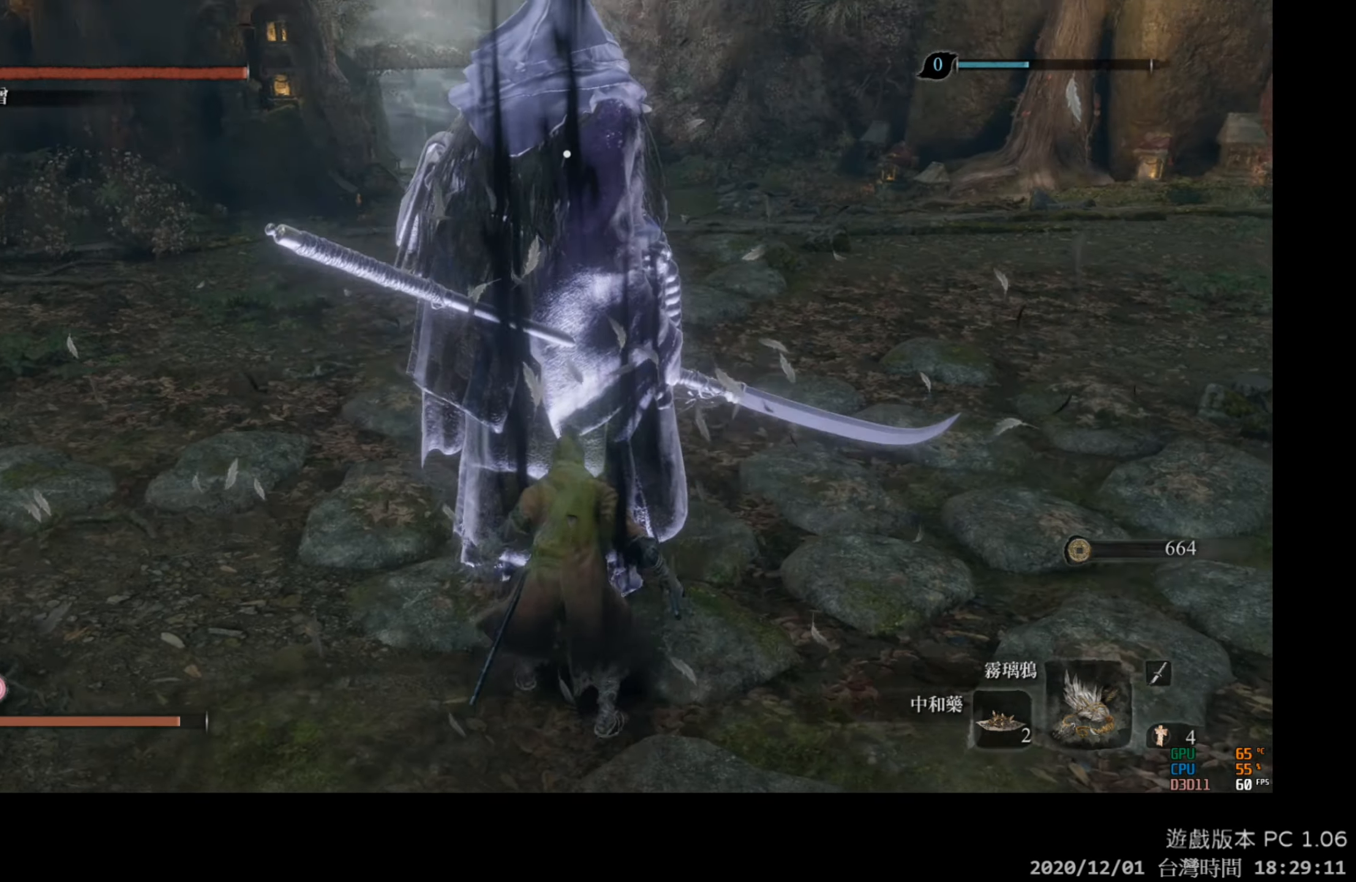
{"buttons": [], "left_stick": "up-left", "right_stick": "center", "events": [[350, "left_stick", "up-left"]]}
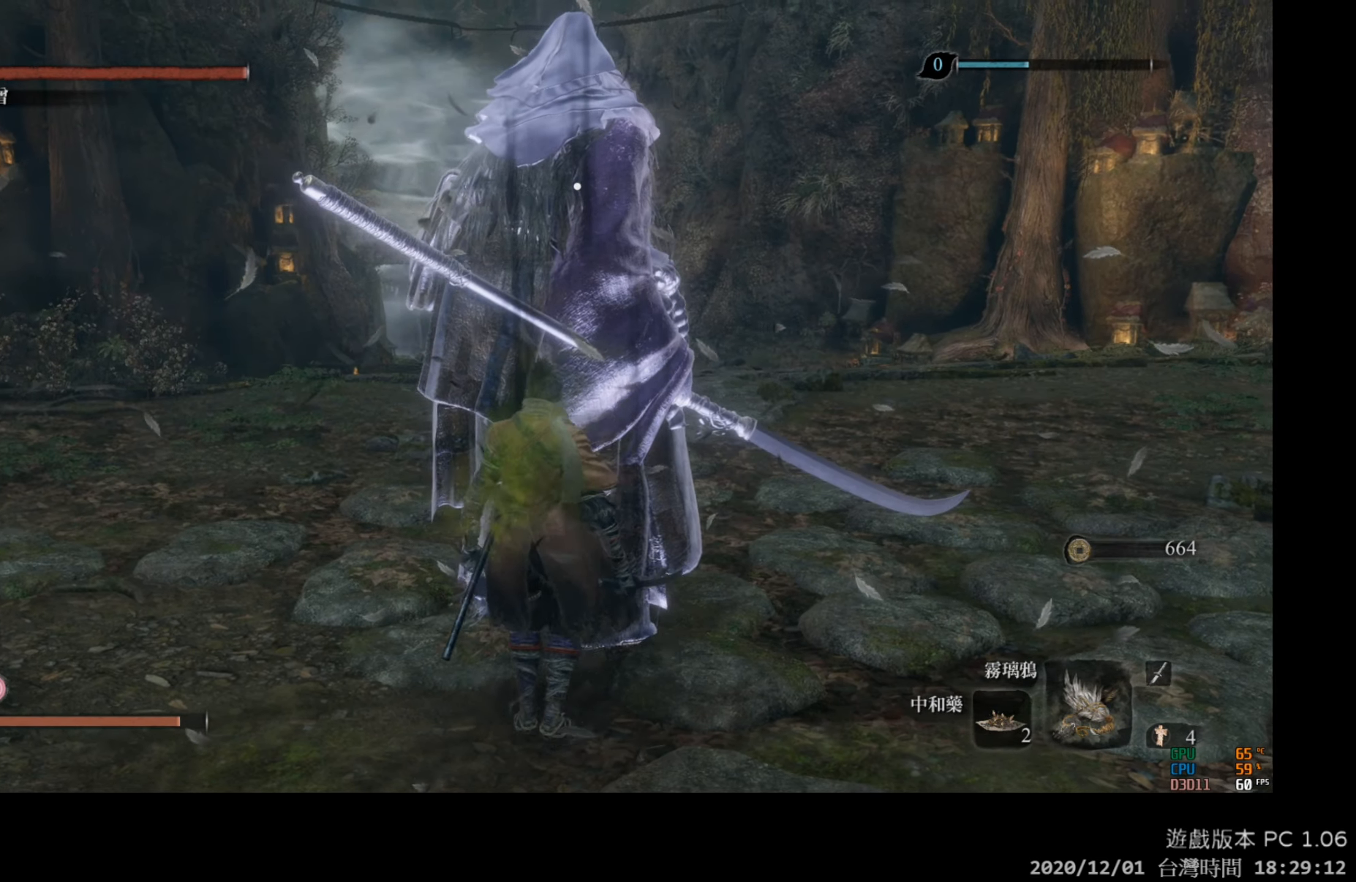
{"buttons": [], "left_stick": "up", "right_stick": "center", "events": [[17, "left_stick", "center"], [267, "left_stick", "up"], [317, "left_stick", "up-left"], [450, "left_stick", "up"]]}
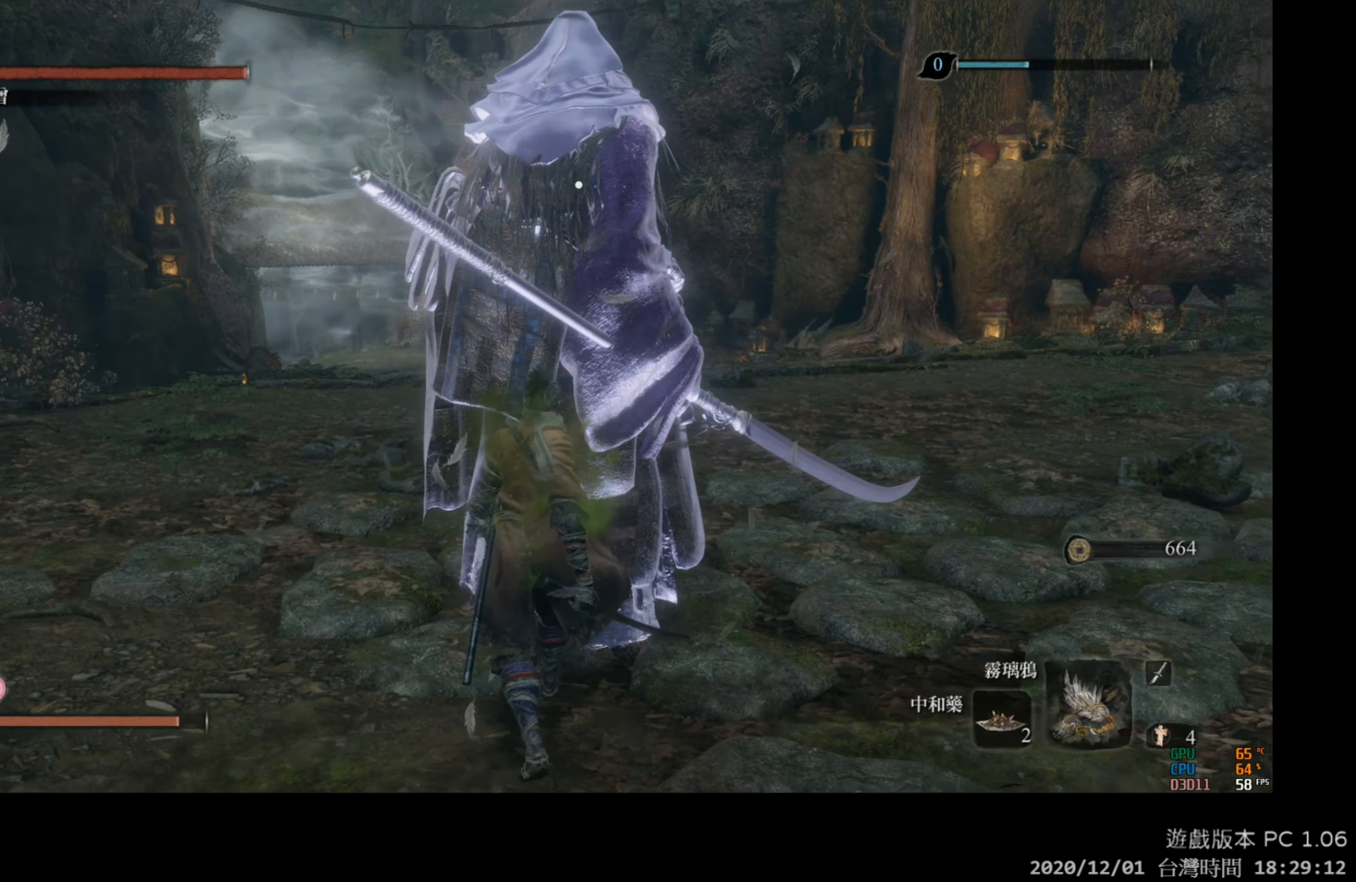
{"buttons": [], "left_stick": "up", "right_stick": "center", "events": [[50, "left_stick", "center"], [233, "left_stick", "up"]]}
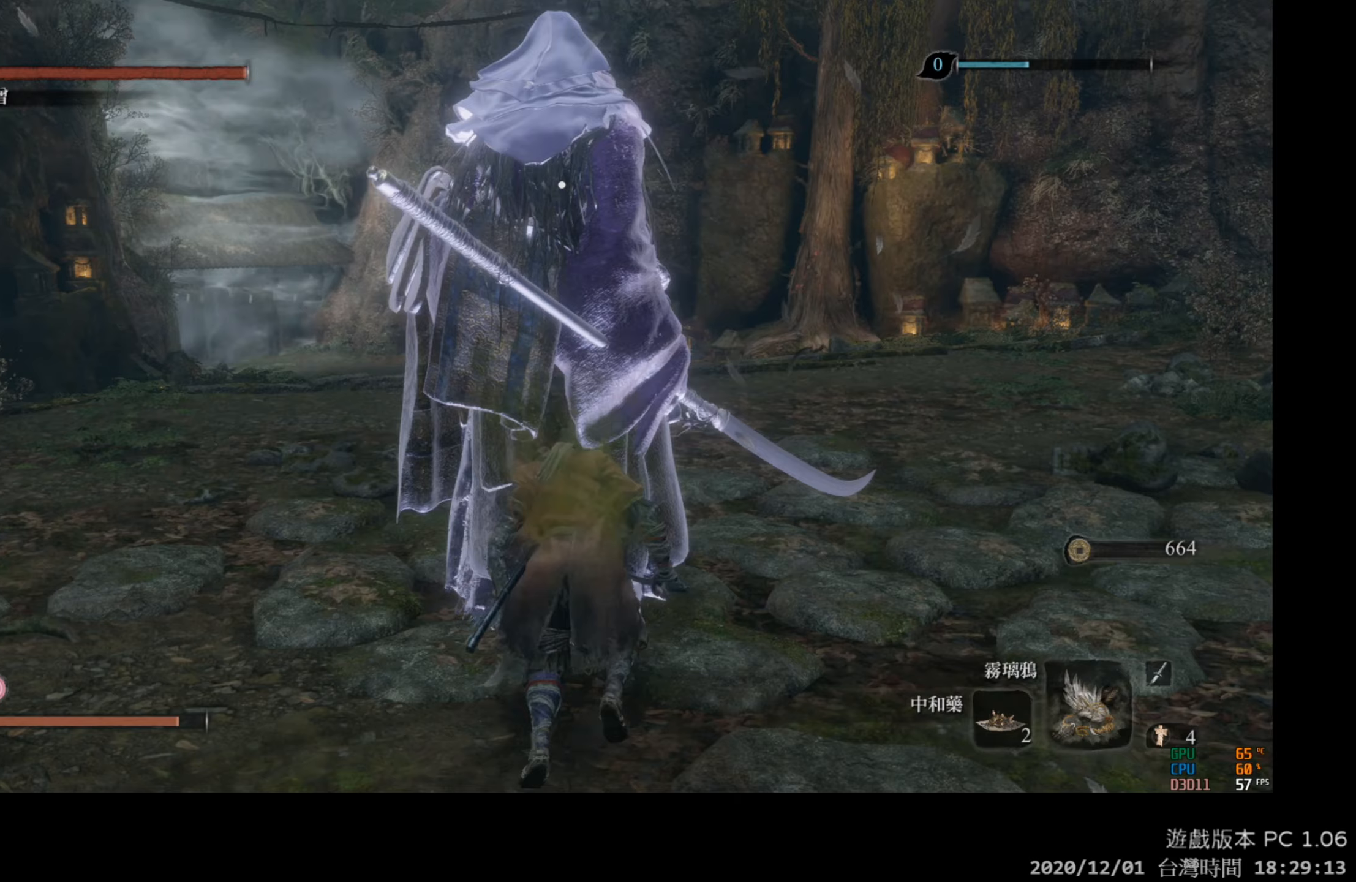
{"buttons": [], "left_stick": "up-left", "right_stick": "center", "events": [[33, "left_stick", "center"], [417, "left_stick", "up-left"]]}
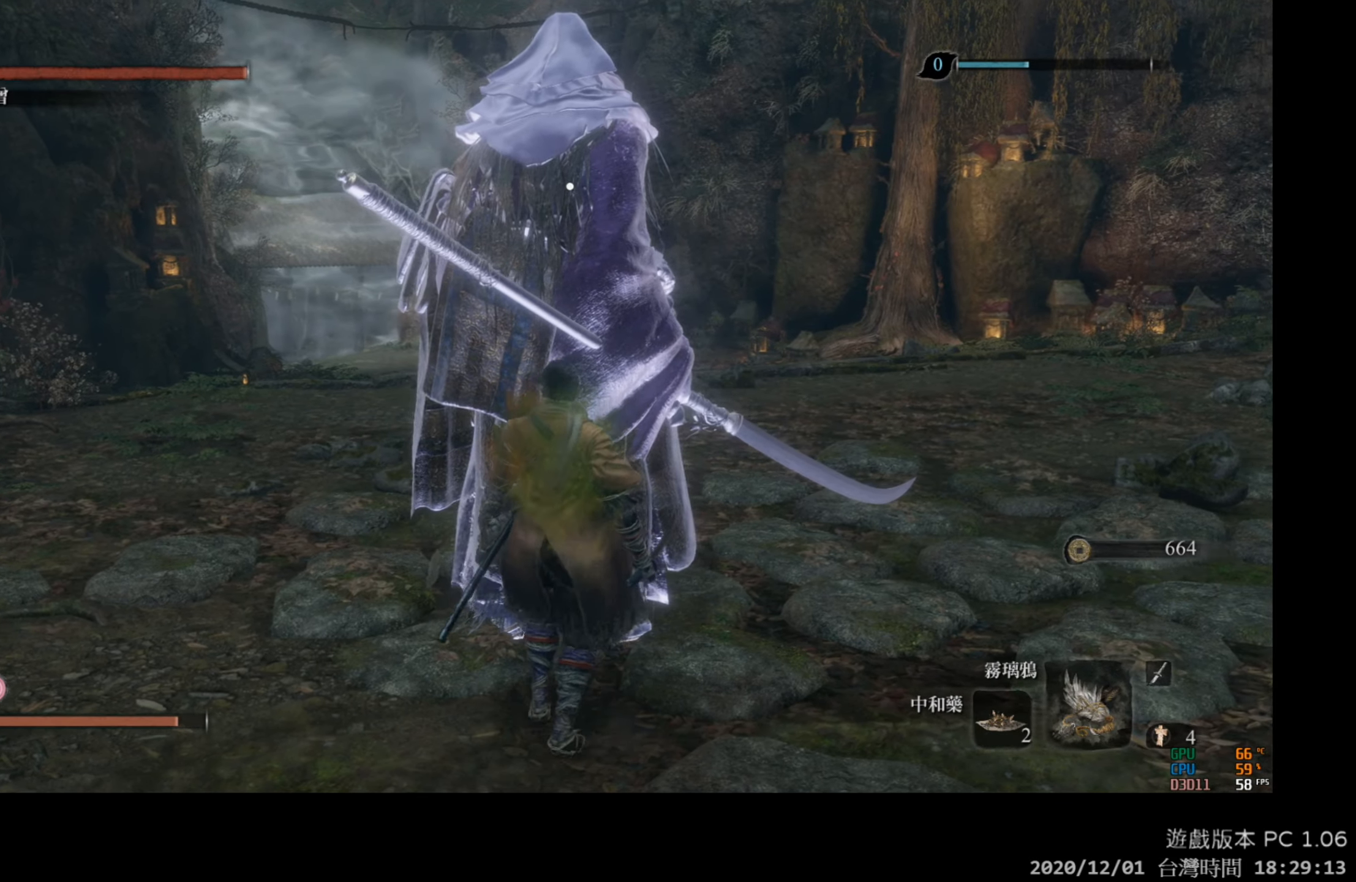
{"buttons": [], "left_stick": "center", "right_stick": "center", "events": [[100, "left_stick", "center"], [317, "left_stick", "up-left"], [483, "left_stick", "center"]]}
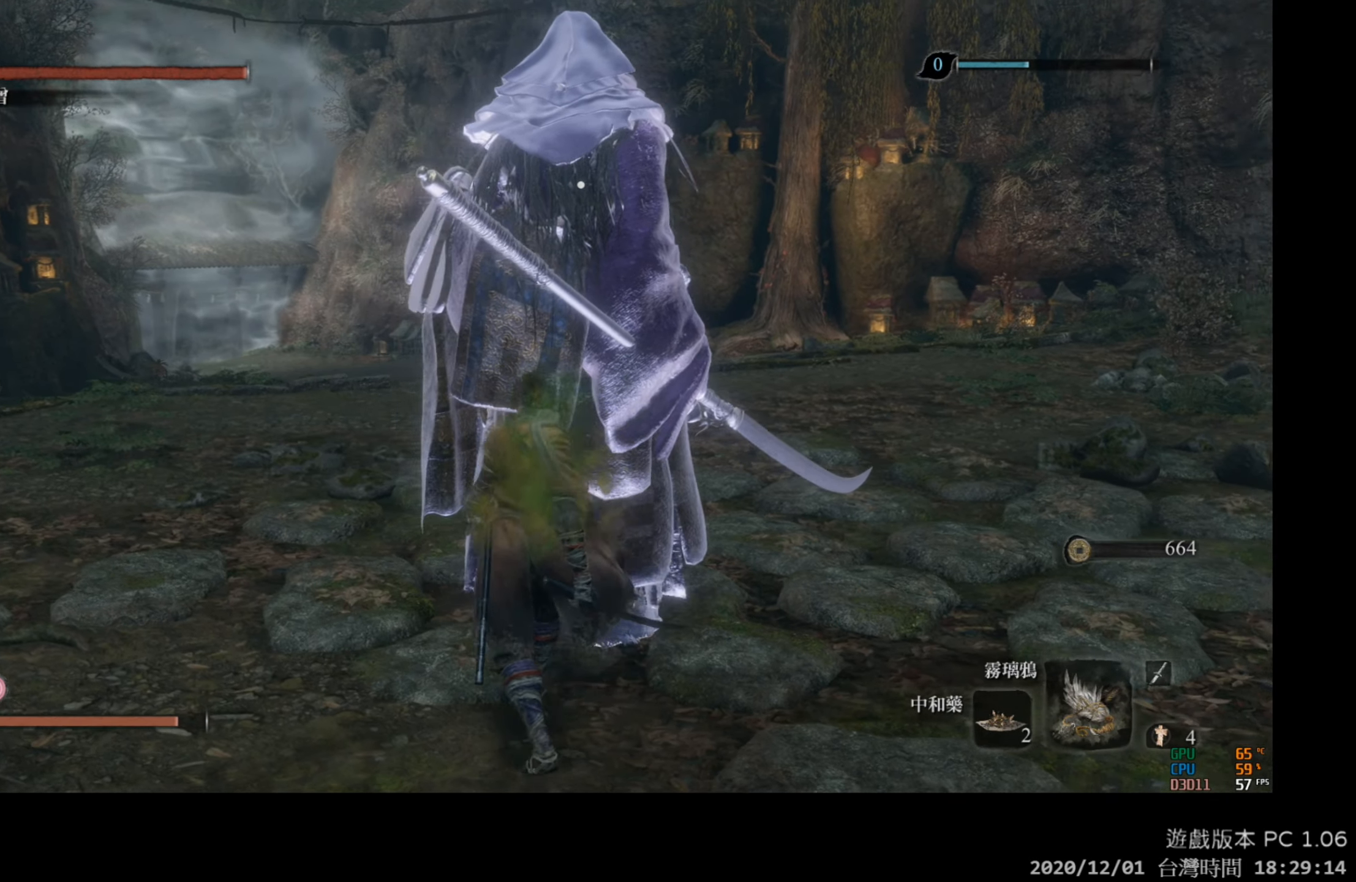
{"buttons": [], "left_stick": "center", "right_stick": "center", "events": [[233, "left_stick", "up"], [433, "left_stick", "center"]]}
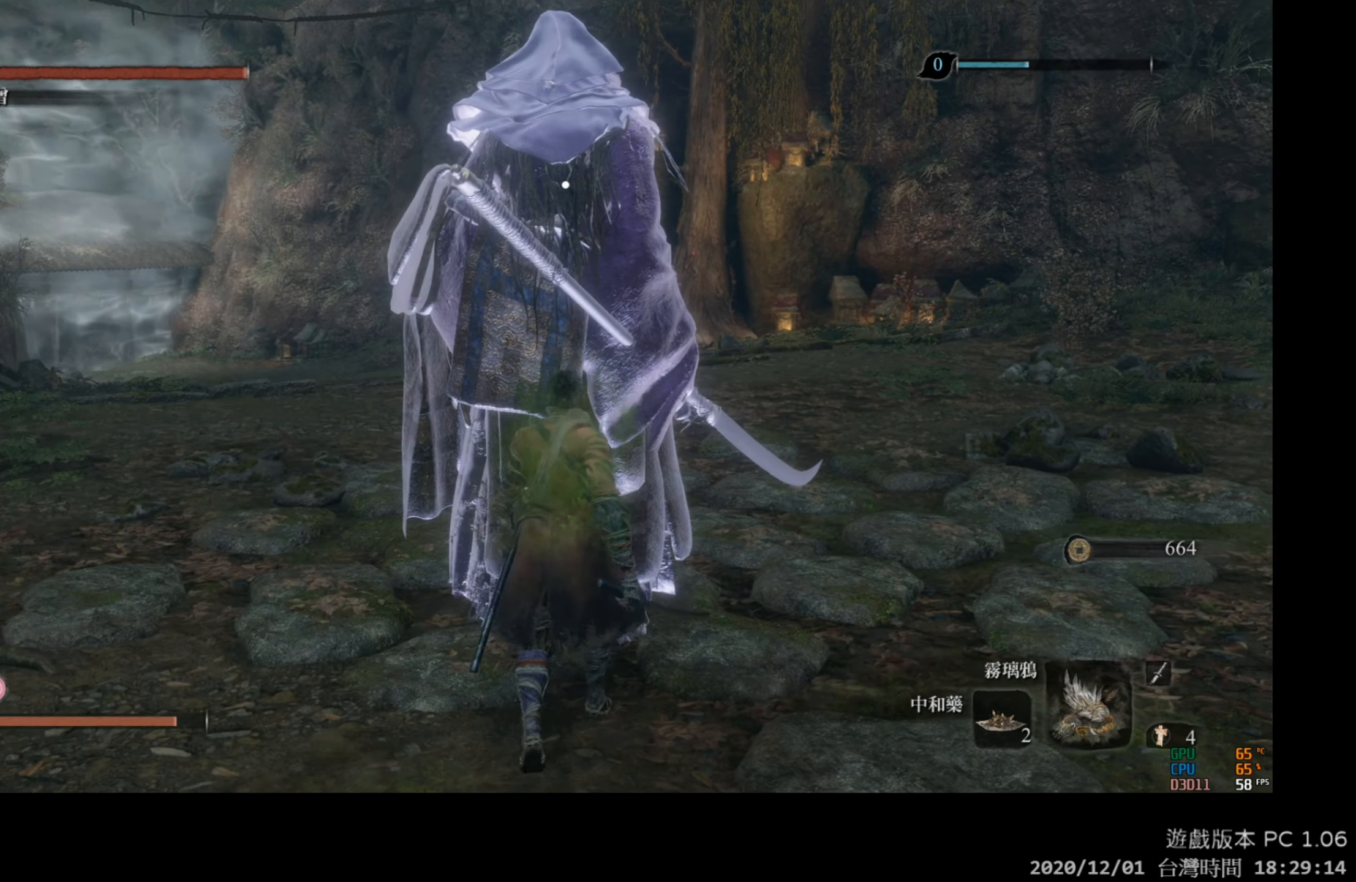
{"buttons": ["R2"], "left_stick": "center", "right_stick": "center", "events": [[400, "R2", "down"]]}
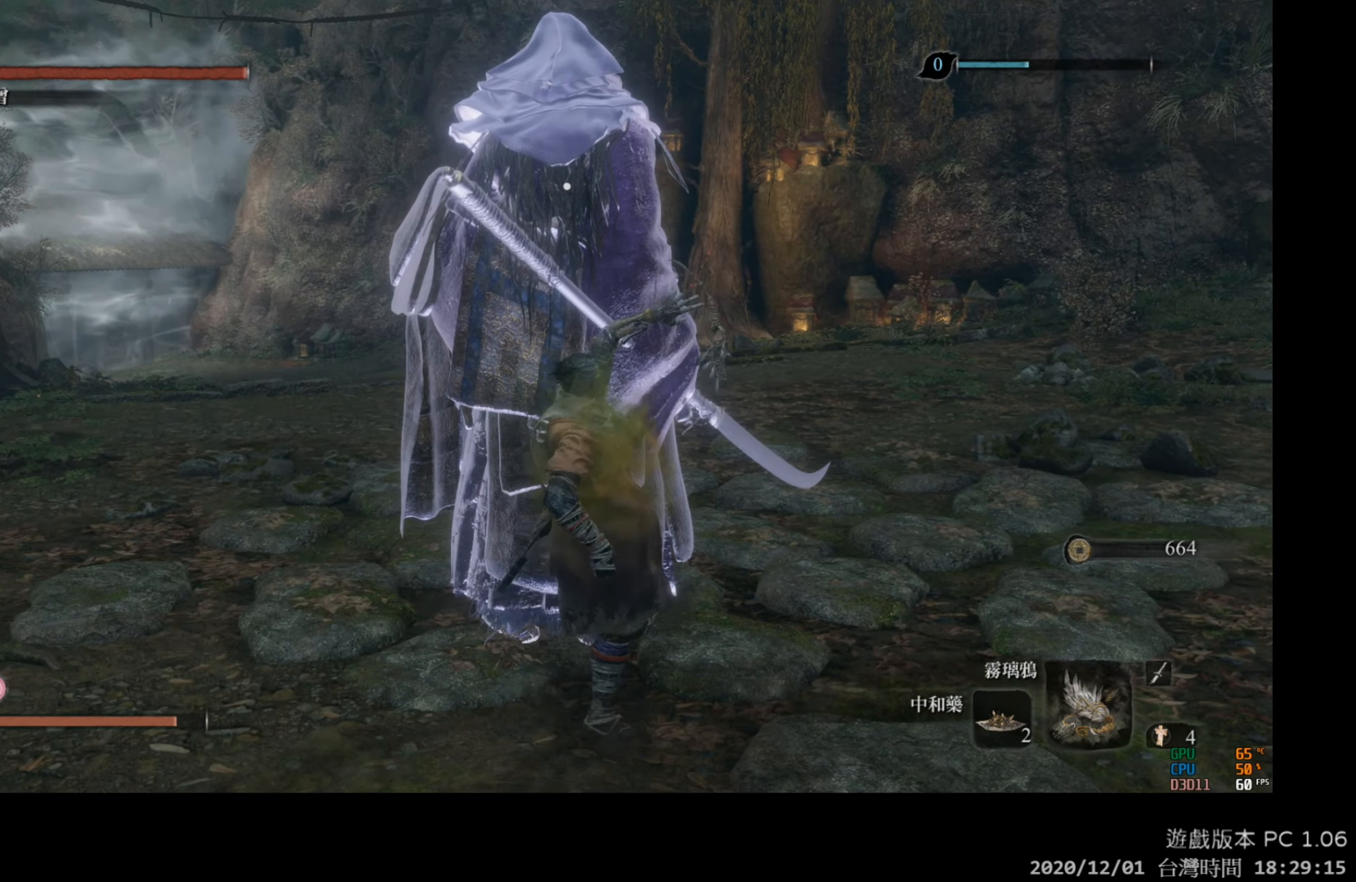
{"buttons": [], "left_stick": "center", "right_stick": "center", "events": [[150, "R2", "up"]]}
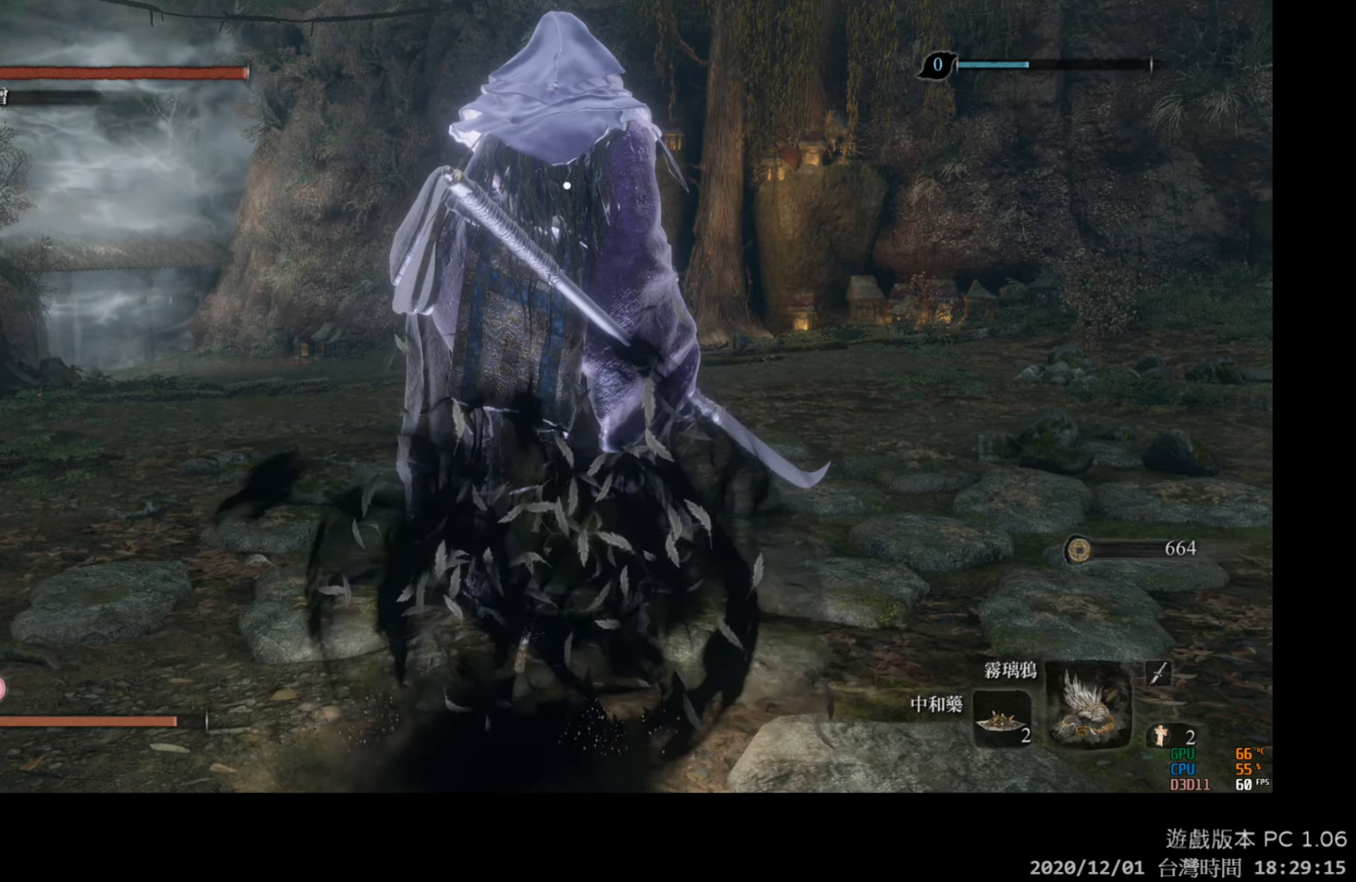
{"buttons": [], "left_stick": "center", "right_stick": "center", "events": []}
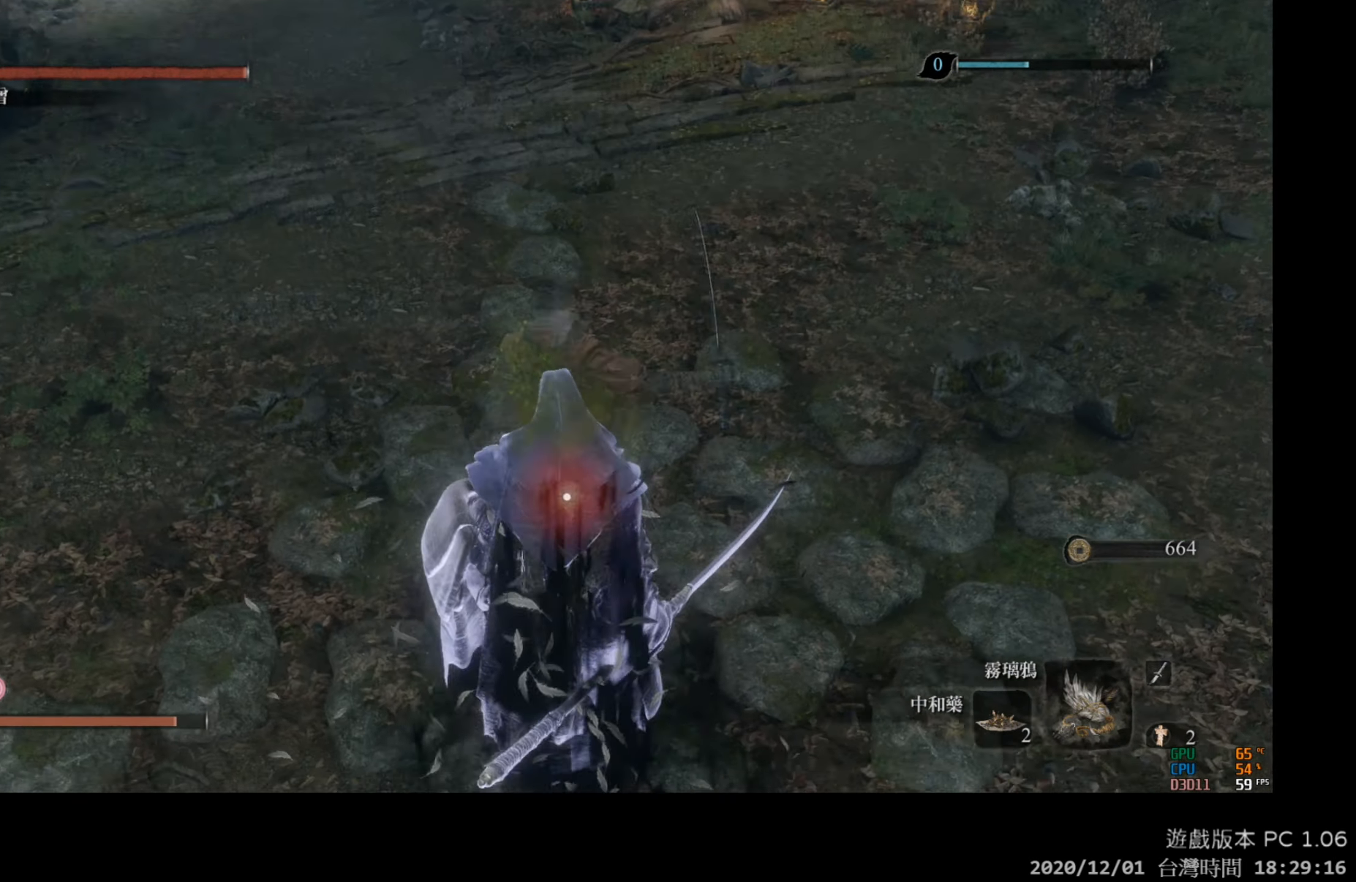
{"buttons": [], "left_stick": "center", "right_stick": "center", "events": [[383, "R1", "down"], [450, "R1", "up"]]}